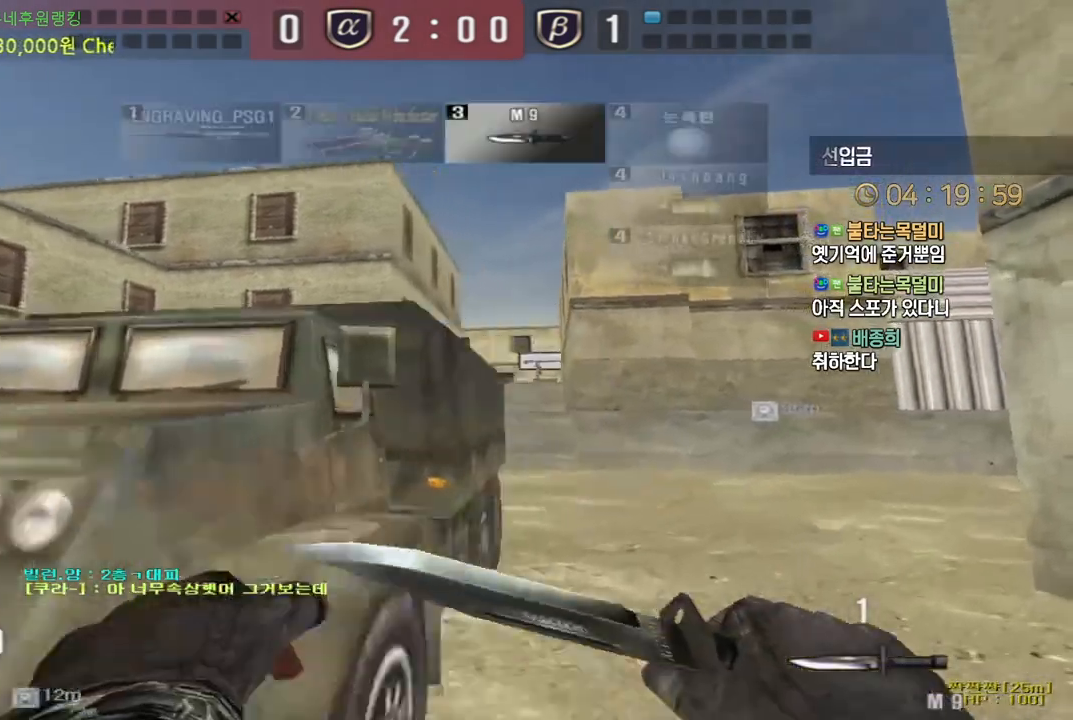
Gameplay with keyboard; each line is a JSON object with the keys held at the frame after it. "events" lists presses ("down") and releases ("up") of "a", "ctrl", "d", "e", "f", "q", "r", "s", "shift", "space", "tab" and "w" between this image and that frame as [ms after this image, input, new state], when the widget could be followed in between. No other keys are recorded. Mouse input is not recorded.
{"keys": ["ctrl"], "events": [[83, "ctrl", "down"], [83, "d", "up"], [100, "w", "up"], [183, "ctrl", "up"], [183, "d", "down"], [183, "w", "down"], [417, "ctrl", "down"], [433, "d", "up"], [450, "w", "up"]]}
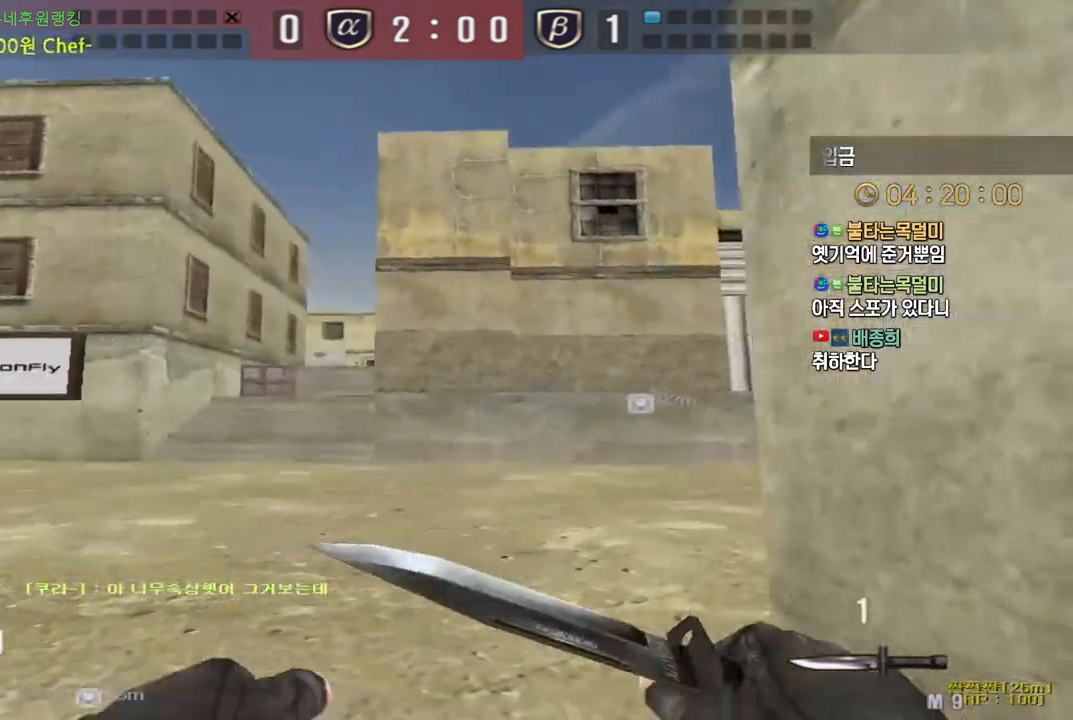
{"keys": ["d", "w"], "events": [[17, "a", "down"], [17, "ctrl", "up"], [17, "w", "down"], [267, "ctrl", "down"], [283, "w", "up"], [300, "a", "up"], [350, "d", "down"], [367, "w", "down"], [383, "ctrl", "up"]]}
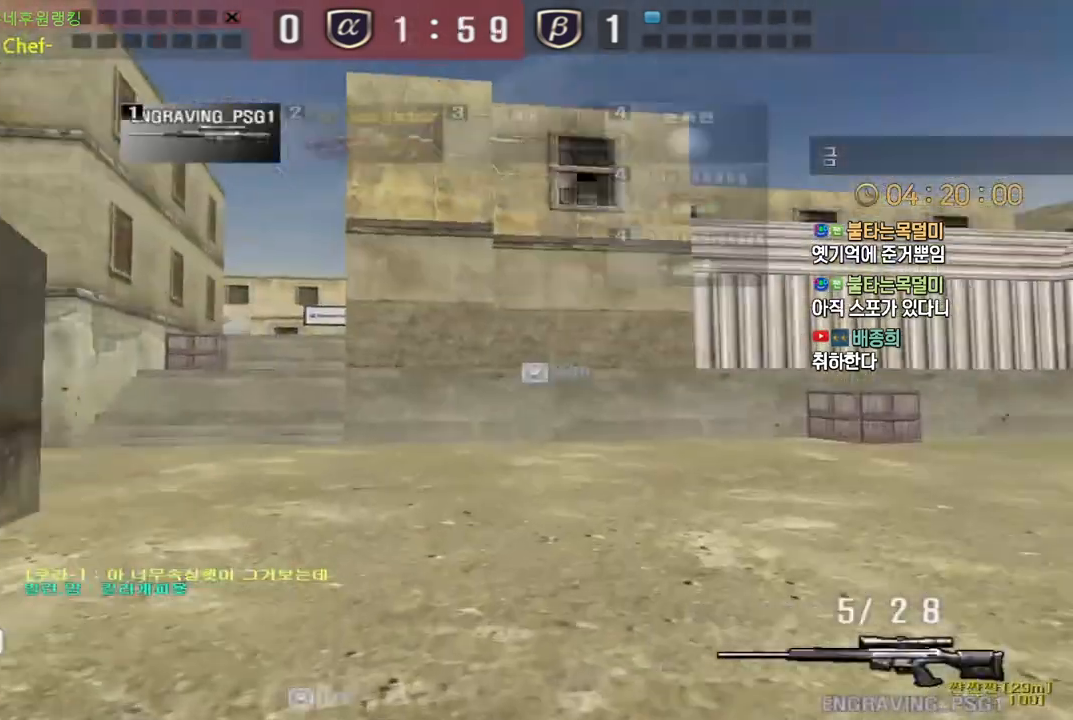
{"keys": ["d", "w"], "events": [[100, "ctrl", "down"], [133, "d", "up"], [133, "w", "up"], [167, "ctrl", "up"], [200, "d", "down"], [200, "w", "down"], [250, "ctrl", "down"], [283, "d", "up"], [300, "w", "up"], [333, "ctrl", "up"], [350, "w", "down"], [367, "d", "down"]]}
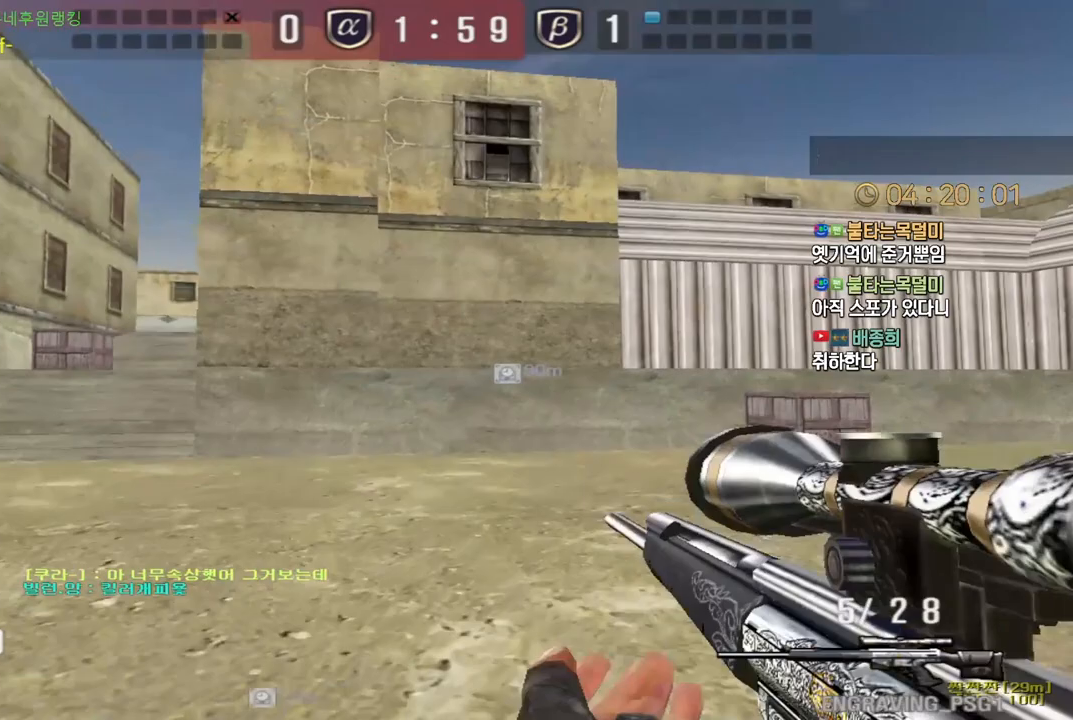
{"keys": ["d", "shift"], "events": [[17, "ctrl", "down"], [33, "d", "up"], [33, "w", "up"], [283, "ctrl", "up"], [300, "d", "down"], [300, "s", "down"], [433, "shift", "down"], [467, "s", "up"]]}
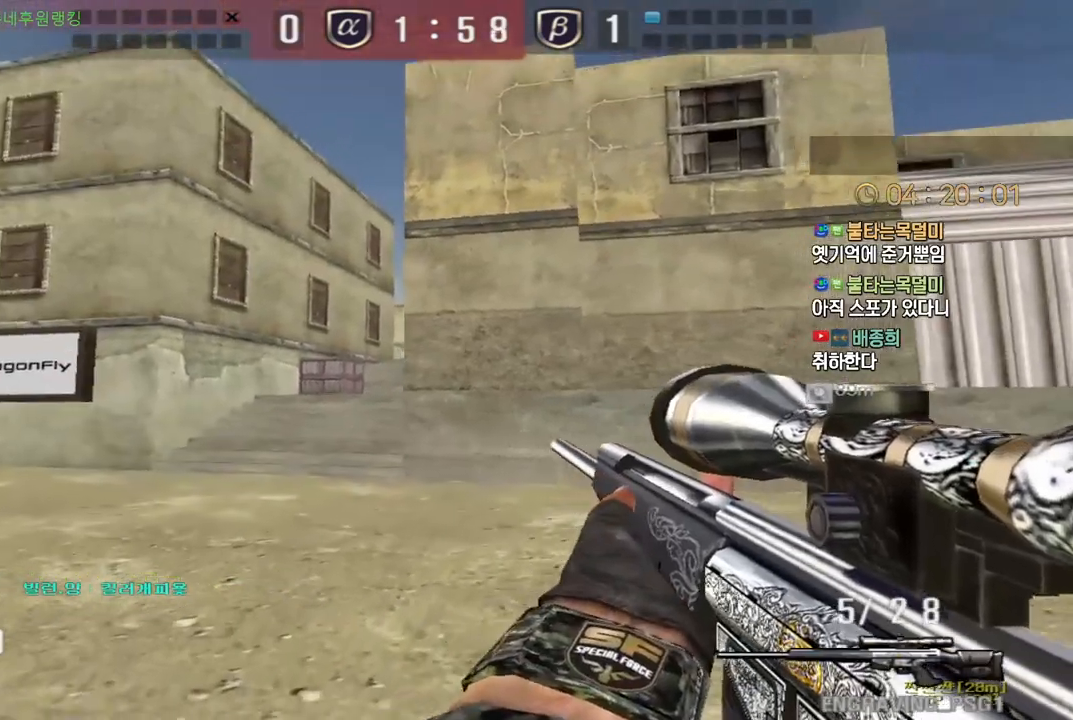
{"keys": ["shift"], "events": [[17, "d", "up"], [100, "a", "down"], [100, "s", "down"], [333, "a", "up"], [333, "s", "up"]]}
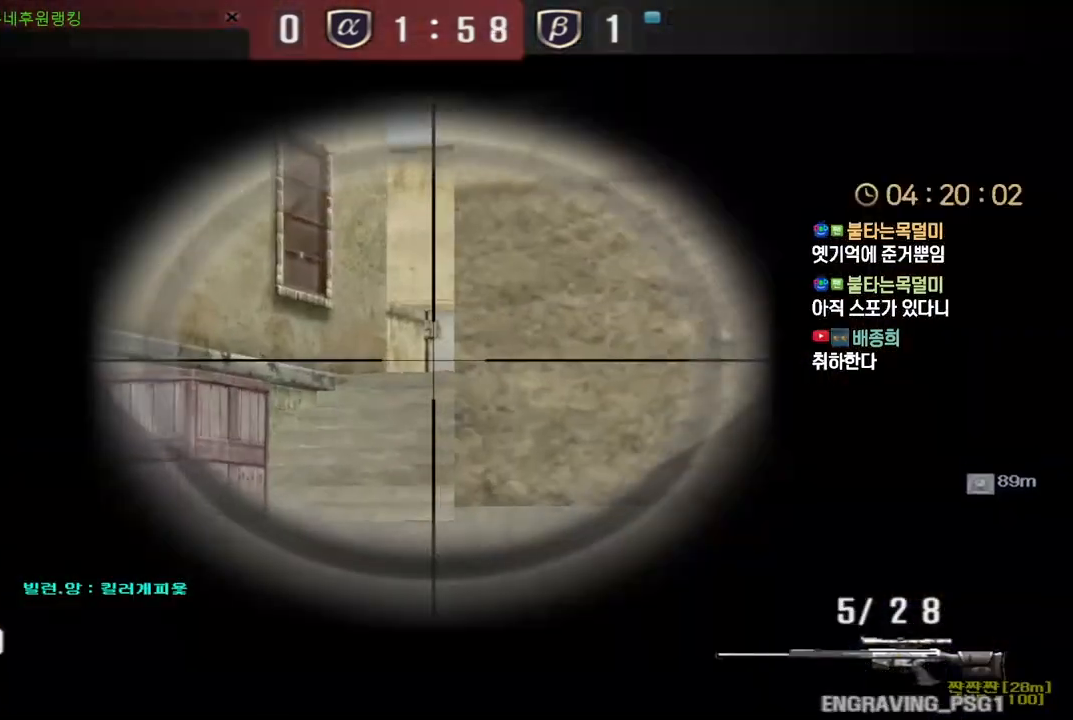
{"keys": ["d", "shift", "w"], "events": [[317, "w", "down"], [350, "d", "down"]]}
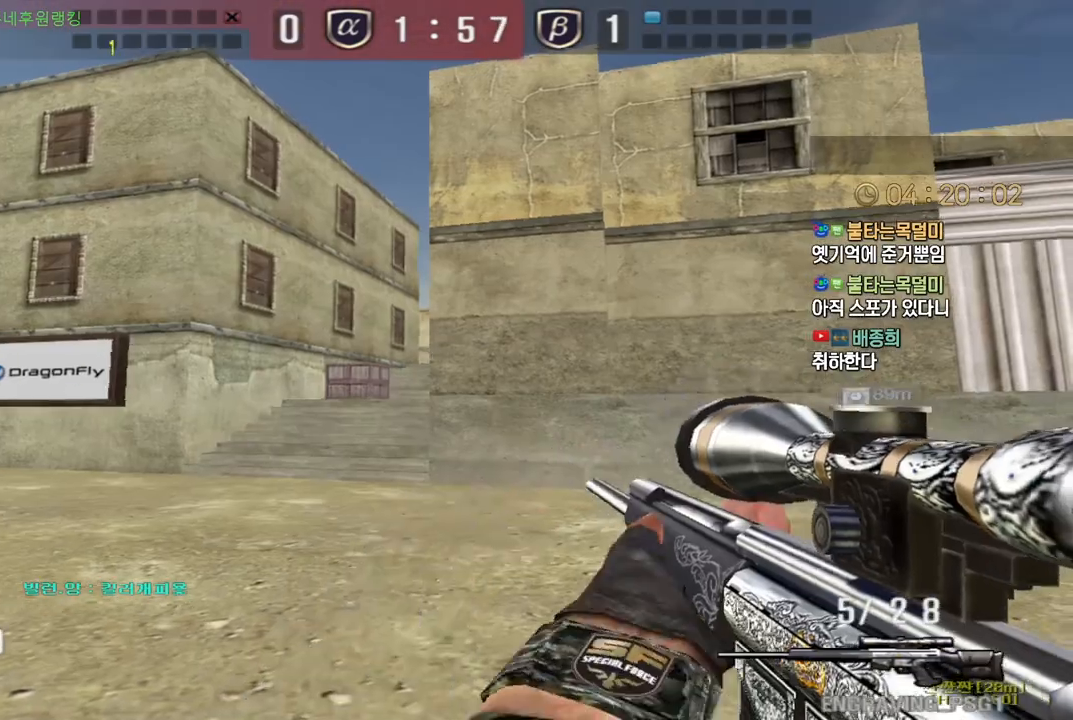
{"keys": ["d", "tab", "w"], "events": [[17, "shift", "up"], [117, "tab", "down"], [333, "d", "up"], [350, "ctrl", "down"], [350, "w", "up"], [400, "d", "down"], [417, "ctrl", "up"], [417, "w", "down"]]}
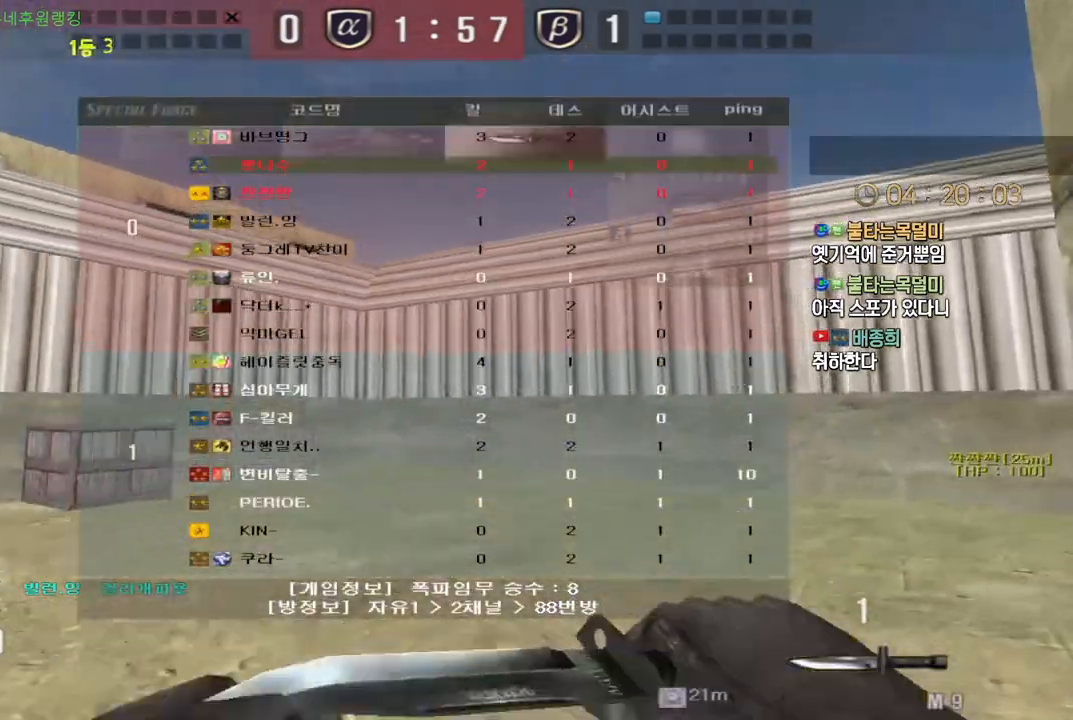
{"keys": ["ctrl", "tab"], "events": [[167, "ctrl", "down"], [167, "d", "up"], [167, "w", "up"], [250, "ctrl", "up"], [267, "d", "down"], [283, "w", "down"], [483, "d", "up"], [500, "ctrl", "down"], [500, "w", "up"]]}
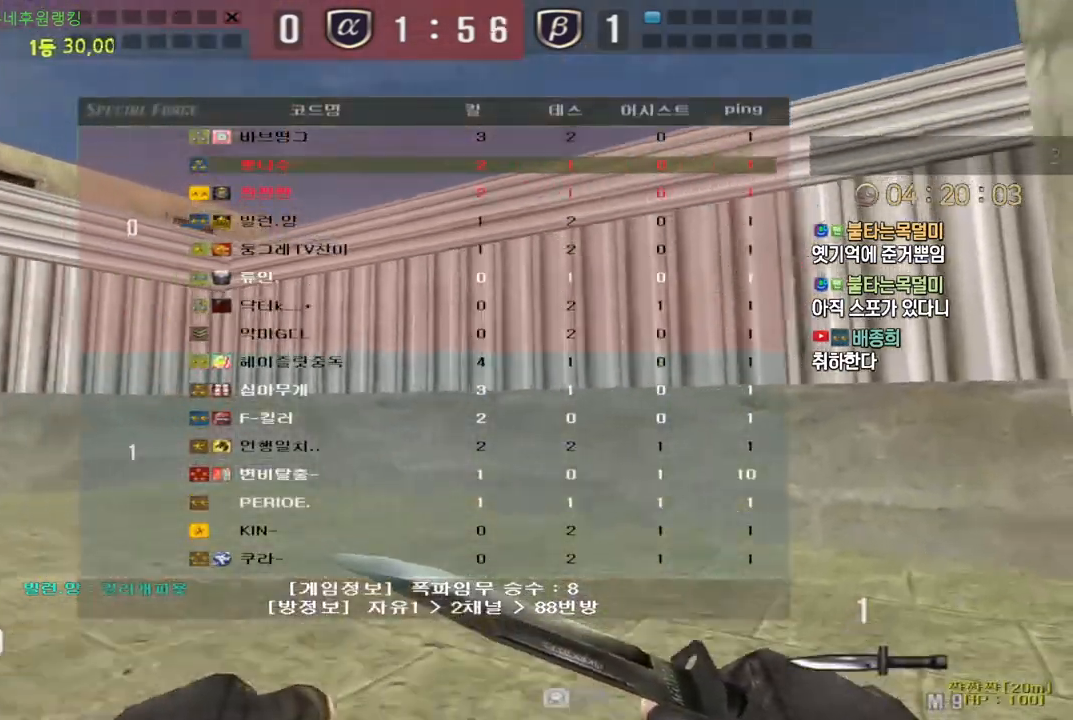
{"keys": ["d", "tab", "w"], "events": [[100, "ctrl", "up"], [100, "d", "down"], [117, "w", "down"], [333, "d", "up"], [350, "ctrl", "down"], [350, "w", "up"], [433, "d", "down"], [450, "ctrl", "up"], [450, "w", "down"]]}
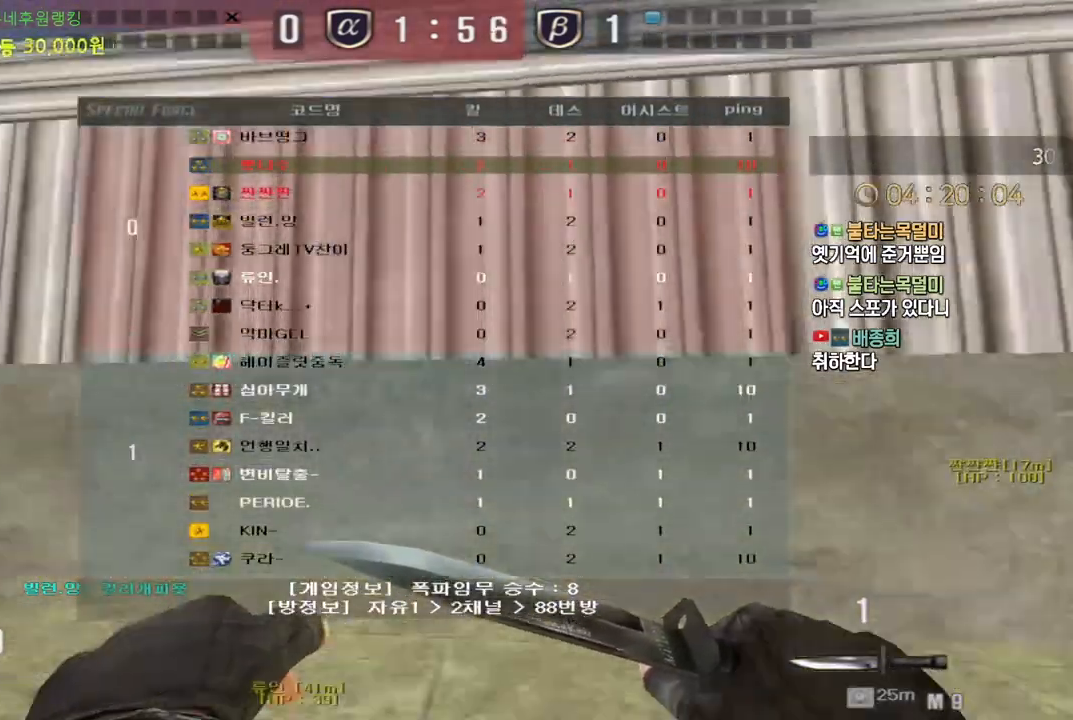
{"keys": ["d", "tab", "w"], "events": [[183, "d", "up"], [200, "ctrl", "down"], [200, "w", "up"], [283, "ctrl", "up"], [300, "d", "down"], [317, "w", "down"]]}
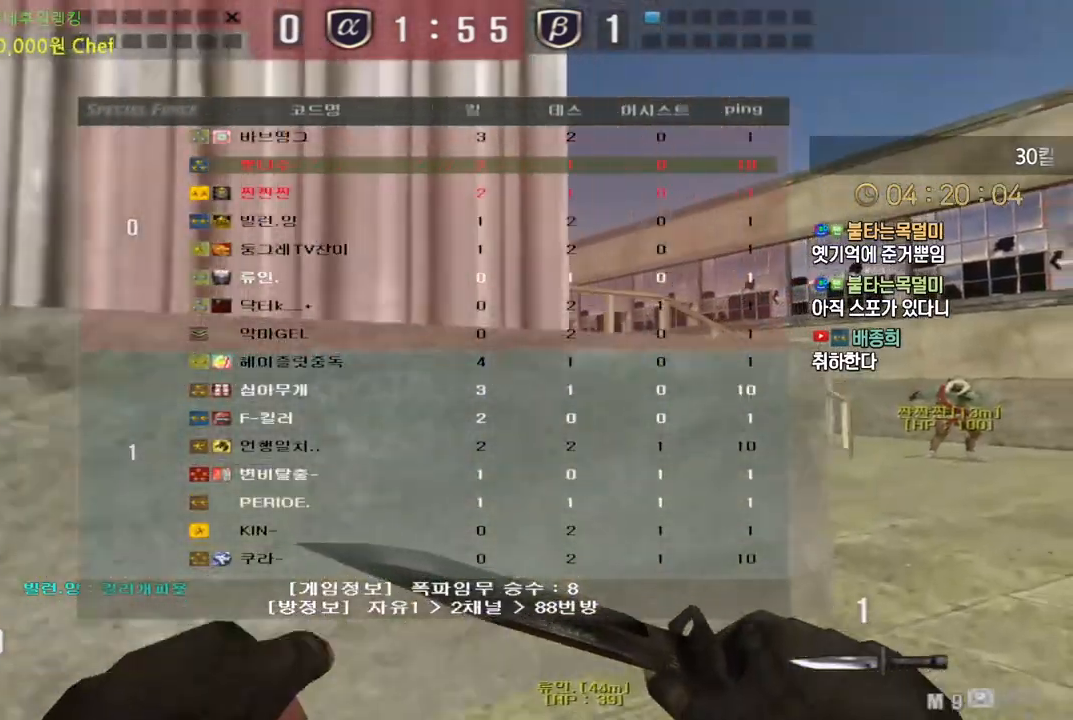
{"keys": ["ctrl"], "events": [[50, "ctrl", "down"], [50, "d", "up"], [50, "w", "up"], [133, "ctrl", "up"], [133, "d", "down"], [133, "tab", "up"], [150, "w", "down"], [433, "ctrl", "down"], [433, "d", "up"], [433, "w", "up"]]}
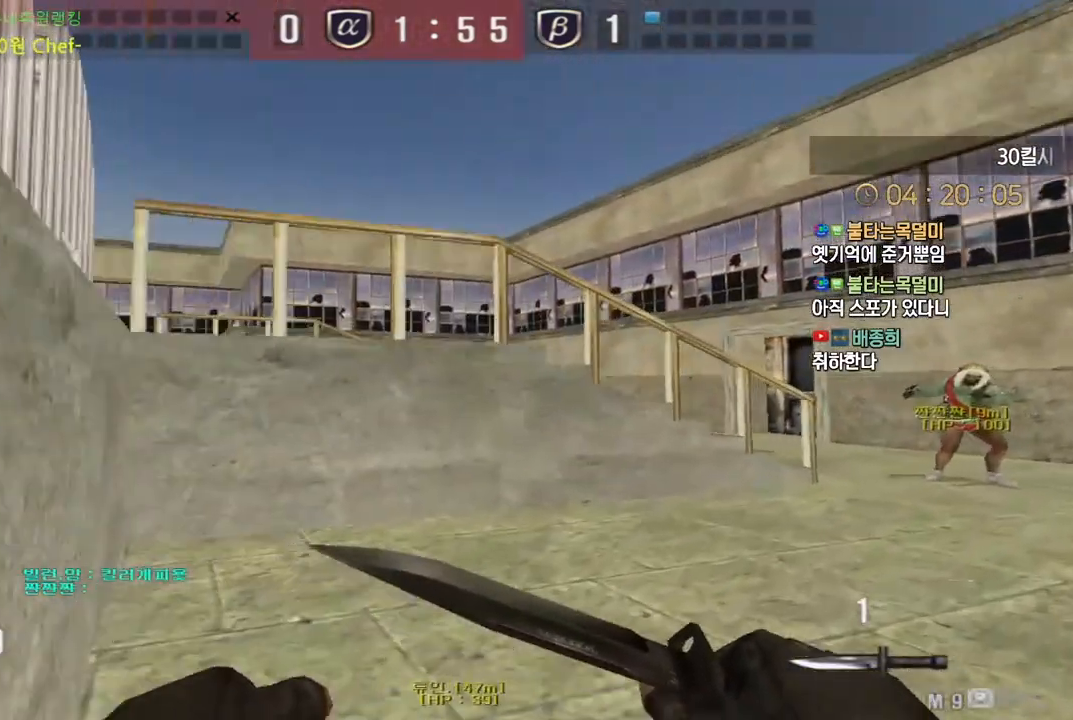
{"keys": ["d", "w"], "events": [[17, "ctrl", "up"], [33, "d", "down"], [33, "w", "down"], [300, "d", "up"], [317, "ctrl", "down"], [317, "w", "up"], [400, "ctrl", "up"], [400, "d", "down"], [417, "w", "down"]]}
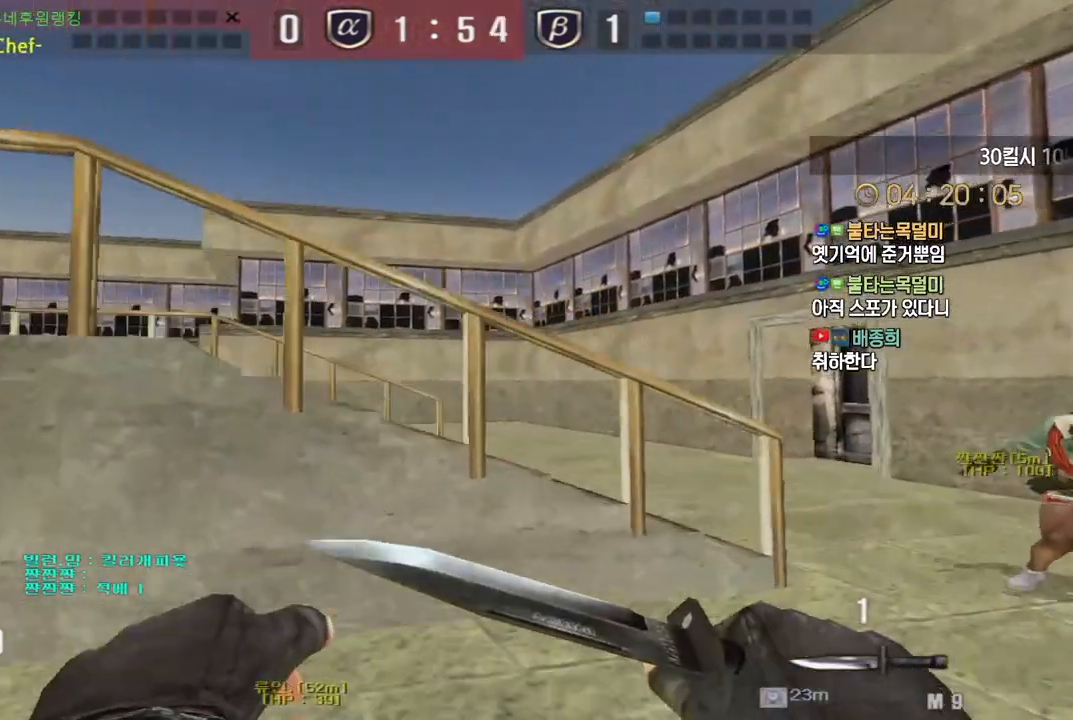
{"keys": ["d", "w"], "events": [[167, "ctrl", "down"], [167, "d", "up"], [200, "w", "up"], [267, "ctrl", "up"], [267, "d", "down"], [267, "w", "down"]]}
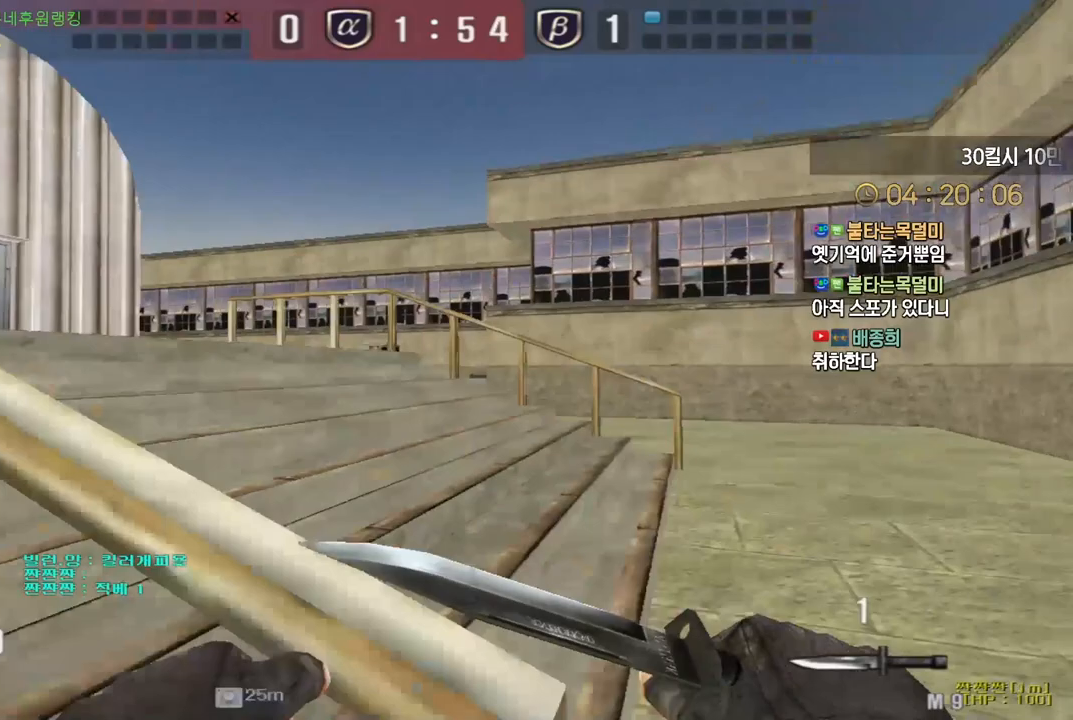
{"keys": ["ctrl"], "events": [[67, "ctrl", "down"], [83, "d", "up"], [100, "w", "up"], [183, "ctrl", "up"], [183, "w", "down"], [200, "a", "down"], [450, "ctrl", "down"], [467, "a", "up"], [467, "w", "up"]]}
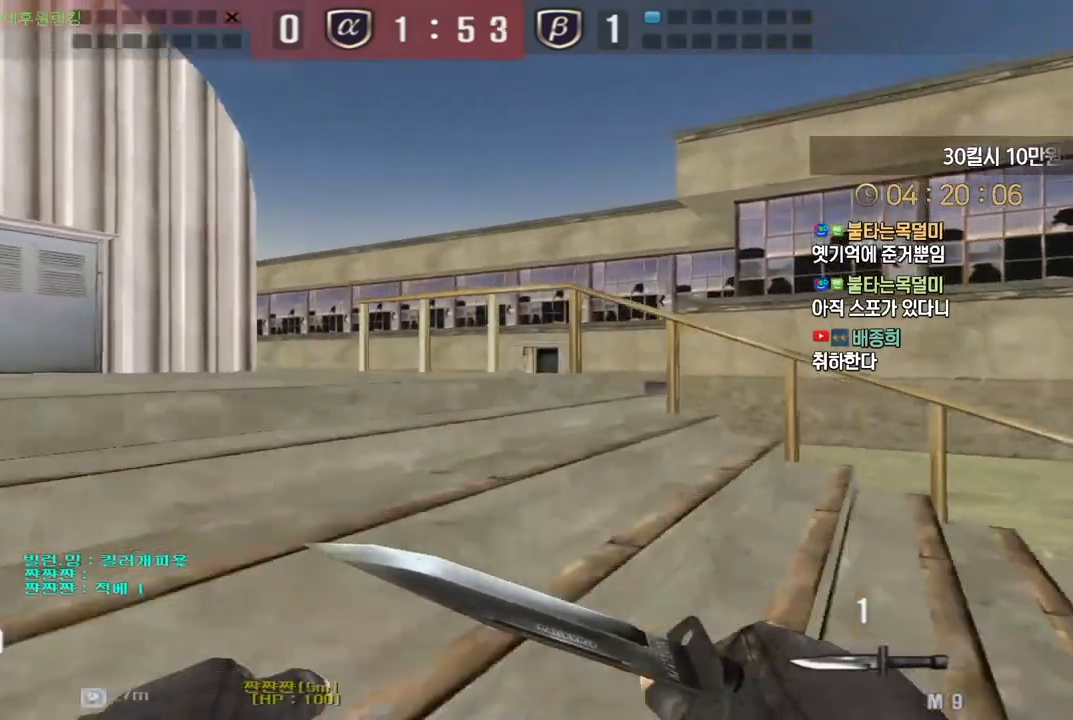
{"keys": ["a", "w"], "events": [[50, "ctrl", "up"], [67, "a", "down"], [67, "w", "down"], [267, "a", "up"], [267, "ctrl", "down"], [267, "w", "up"], [367, "a", "down"], [367, "ctrl", "up"], [367, "w", "down"]]}
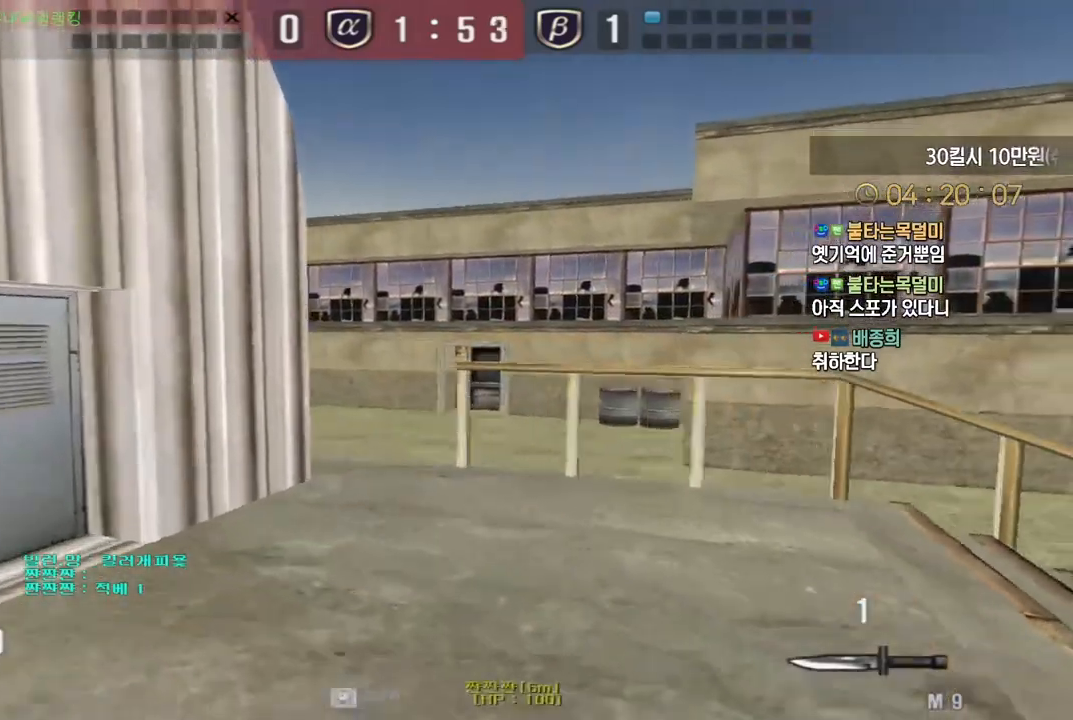
{"keys": ["d", "w"], "events": [[83, "ctrl", "down"], [117, "a", "up"], [117, "w", "up"], [183, "d", "down"], [183, "w", "down"], [200, "ctrl", "up"], [383, "ctrl", "down"], [400, "d", "up"], [417, "w", "up"], [483, "ctrl", "up"], [483, "d", "down"], [483, "w", "down"]]}
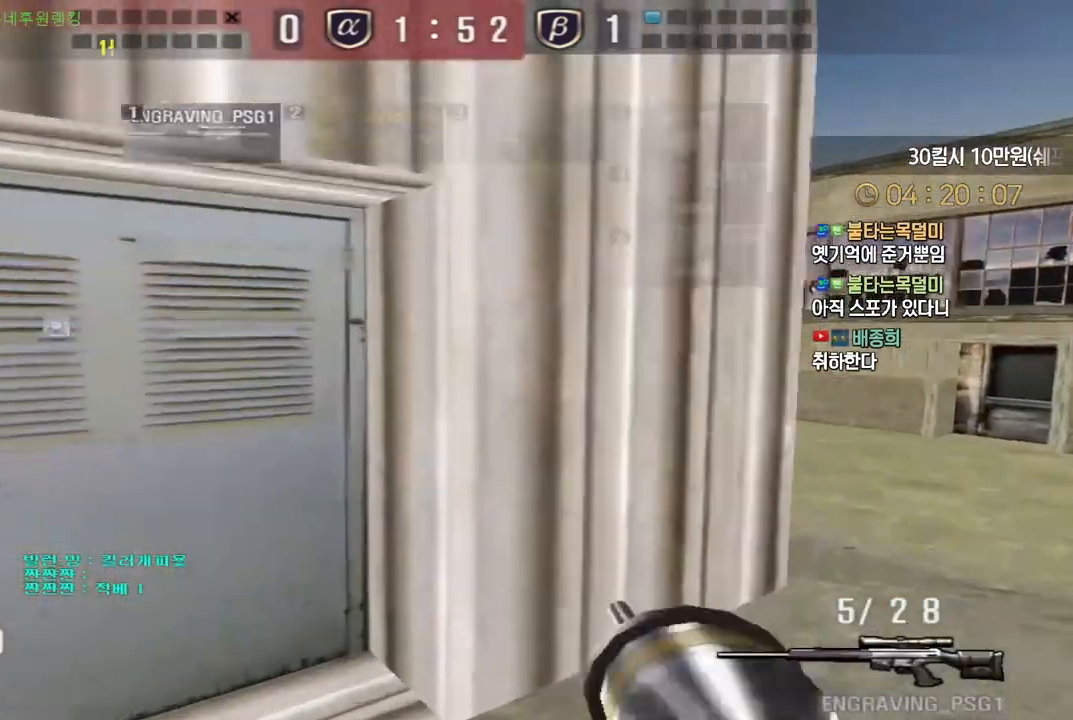
{"keys": [], "events": [[150, "ctrl", "down"], [167, "d", "up"], [167, "space", "down"], [183, "w", "up"], [200, "ctrl", "up"], [233, "space", "up"]]}
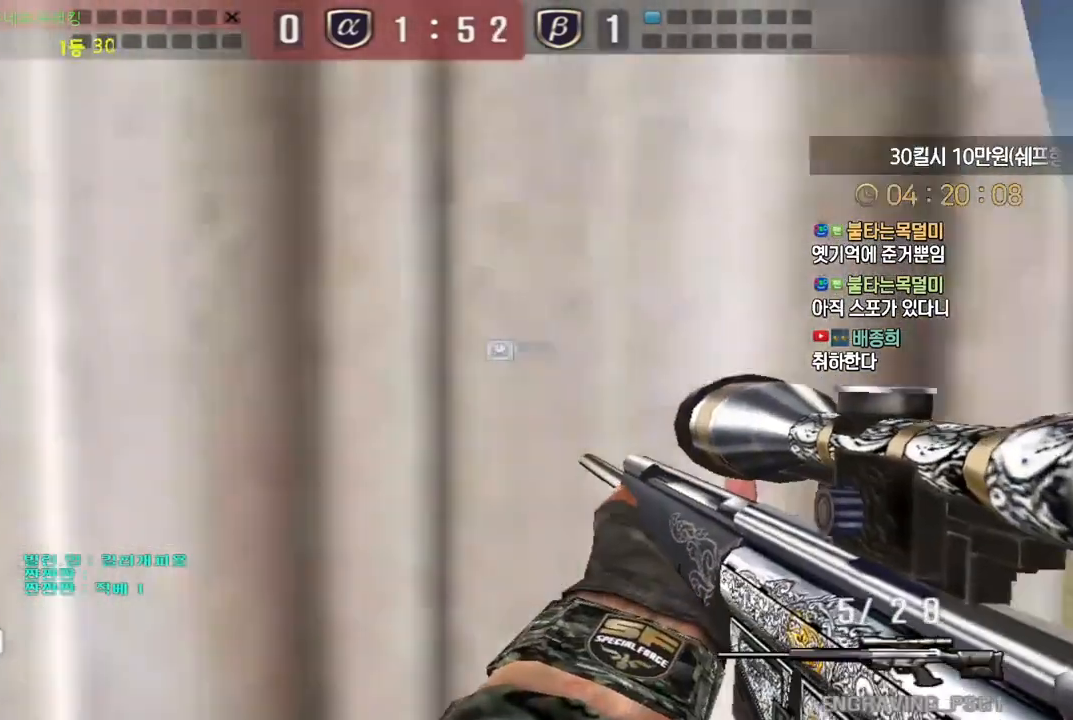
{"keys": ["d", "w"], "events": [[333, "d", "down"], [350, "w", "down"]]}
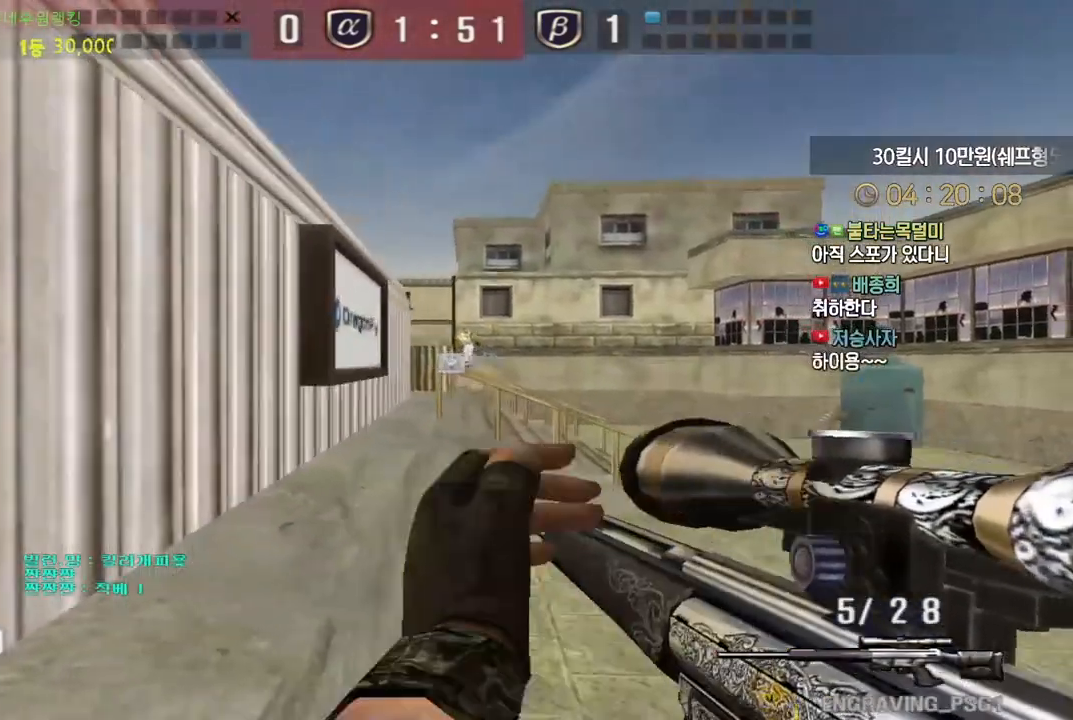
{"keys": ["a", "w"], "events": [[350, "shift", "down"], [383, "d", "up"], [383, "w", "up"], [483, "a", "down"], [483, "shift", "up"], [483, "w", "down"]]}
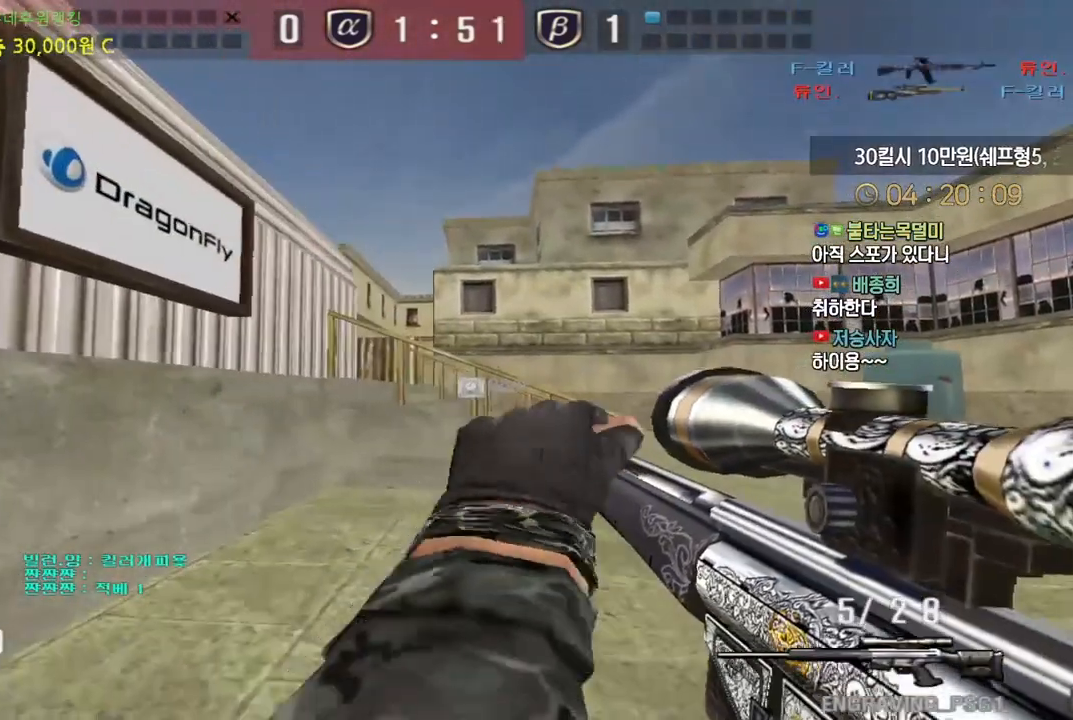
{"keys": ["ctrl", "d", "w"], "events": [[150, "shift", "down"], [167, "w", "up"], [183, "a", "up"], [300, "shift", "up"], [300, "w", "down"], [417, "ctrl", "down"], [500, "d", "down"]]}
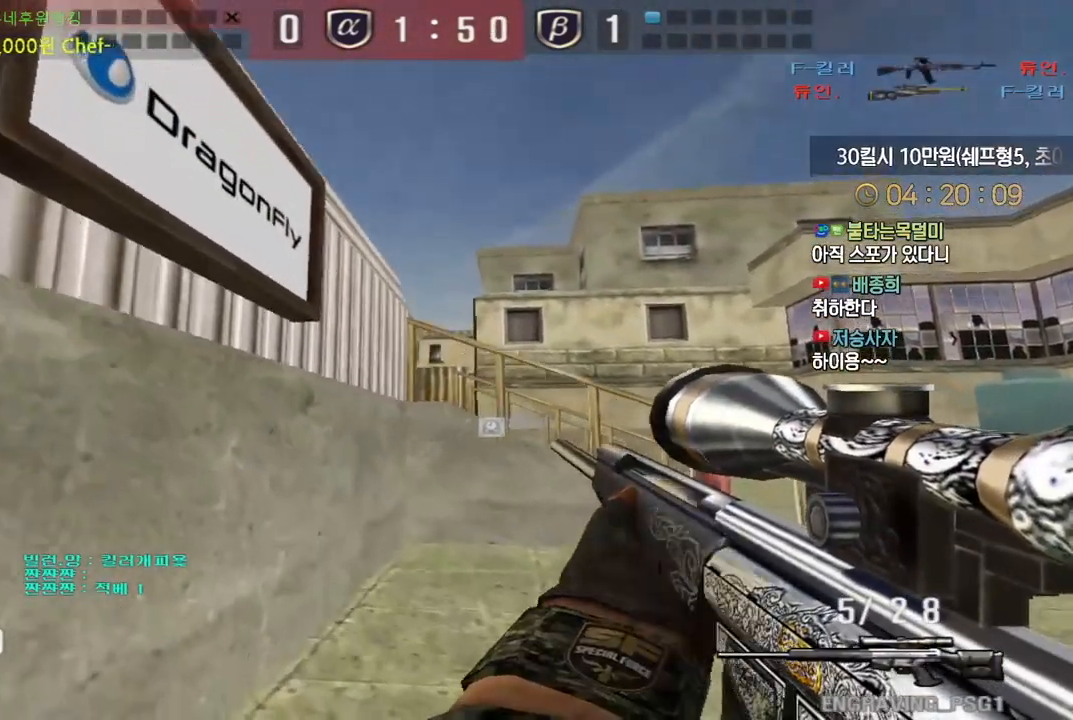
{"keys": ["ctrl"], "events": [[133, "d", "up"], [250, "a", "down"], [417, "a", "up"], [433, "w", "up"]]}
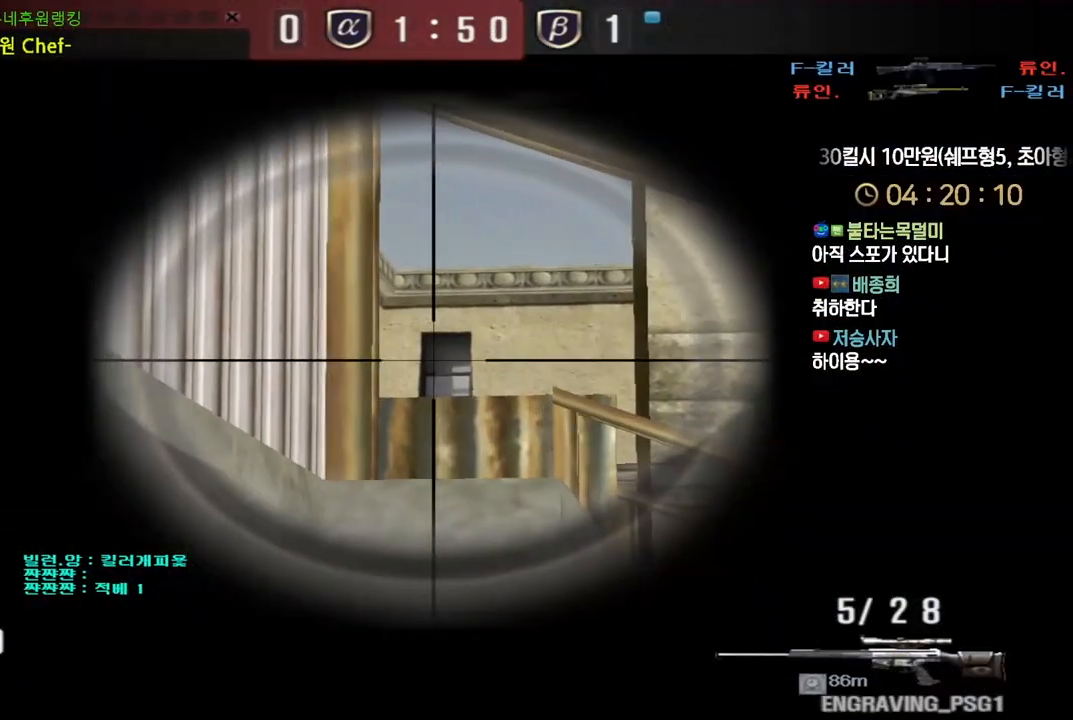
{"keys": ["ctrl"], "events": [[33, "d", "down"], [83, "w", "down"], [133, "d", "up"], [333, "w", "up"]]}
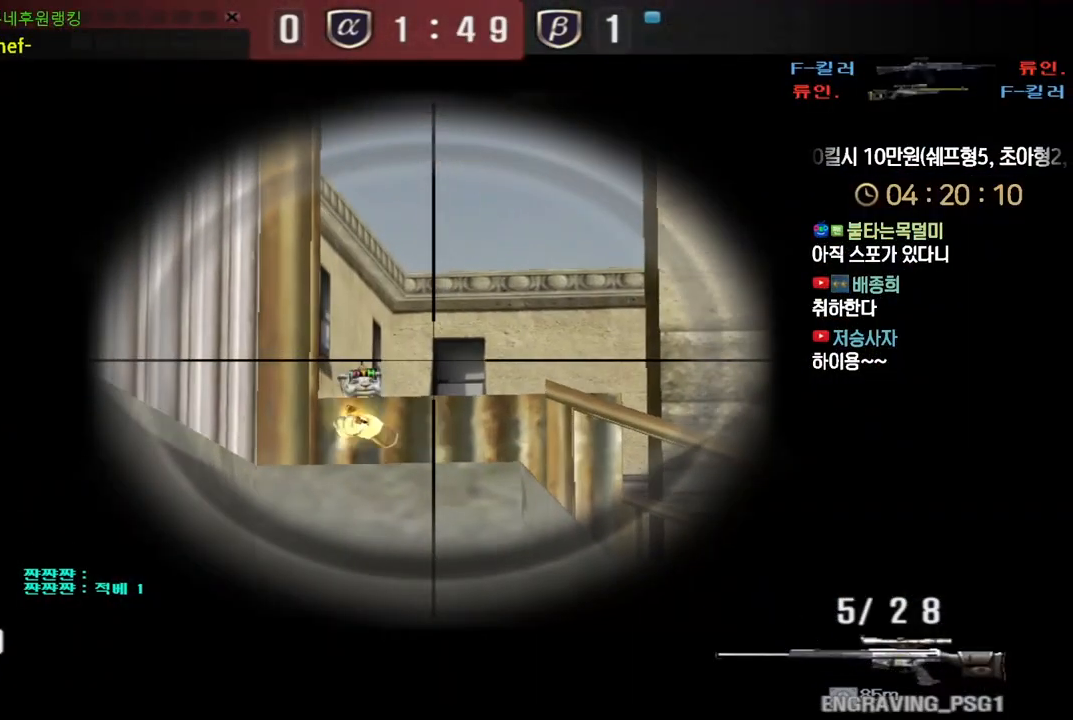
{"keys": ["d", "w"], "events": [[250, "w", "down"], [283, "d", "down"], [317, "ctrl", "up"]]}
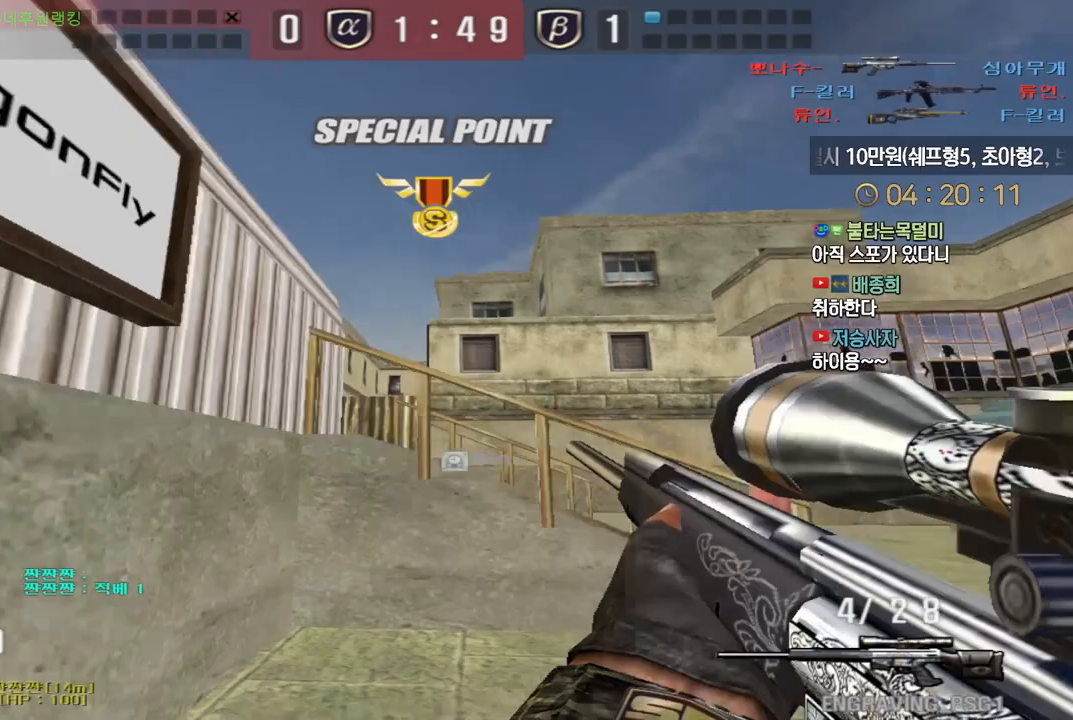
{"keys": ["d", "tab", "w"], "events": [[17, "ctrl", "down"], [50, "d", "up"], [50, "space", "down"], [50, "w", "up"], [83, "ctrl", "up"], [100, "space", "up"], [117, "d", "down"], [117, "w", "down"], [383, "tab", "down"]]}
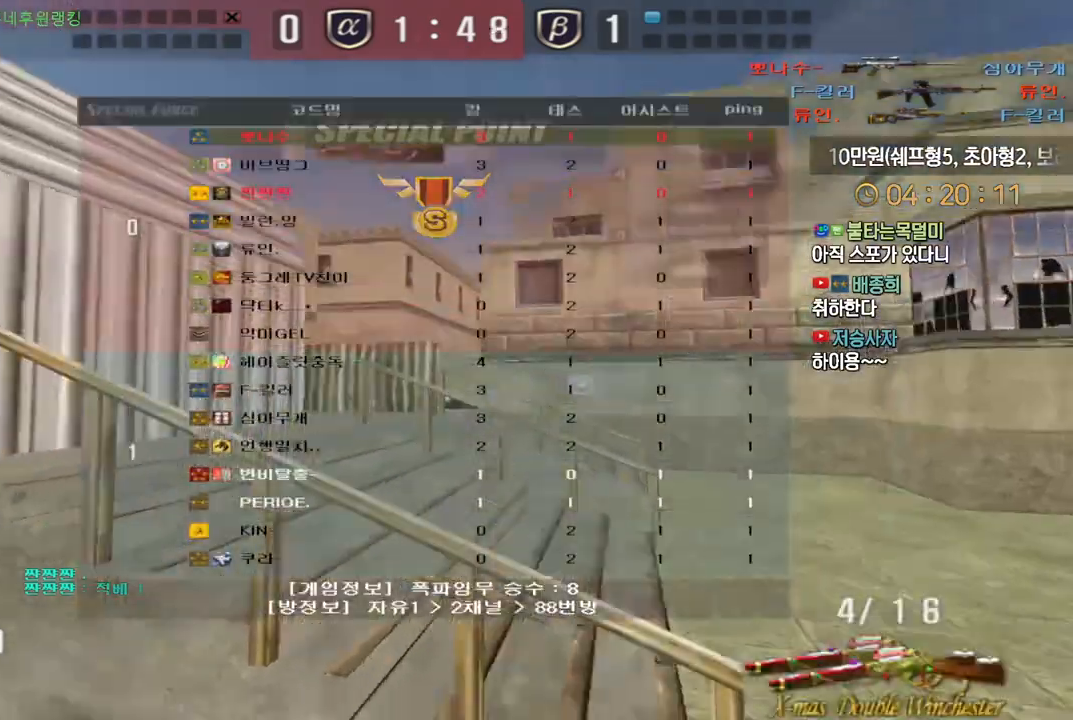
{"keys": ["tab"], "events": [[167, "tab", "up"], [250, "ctrl", "down"], [283, "d", "up"], [283, "space", "down"], [283, "w", "up"], [300, "ctrl", "up"], [333, "space", "up"], [433, "tab", "down"]]}
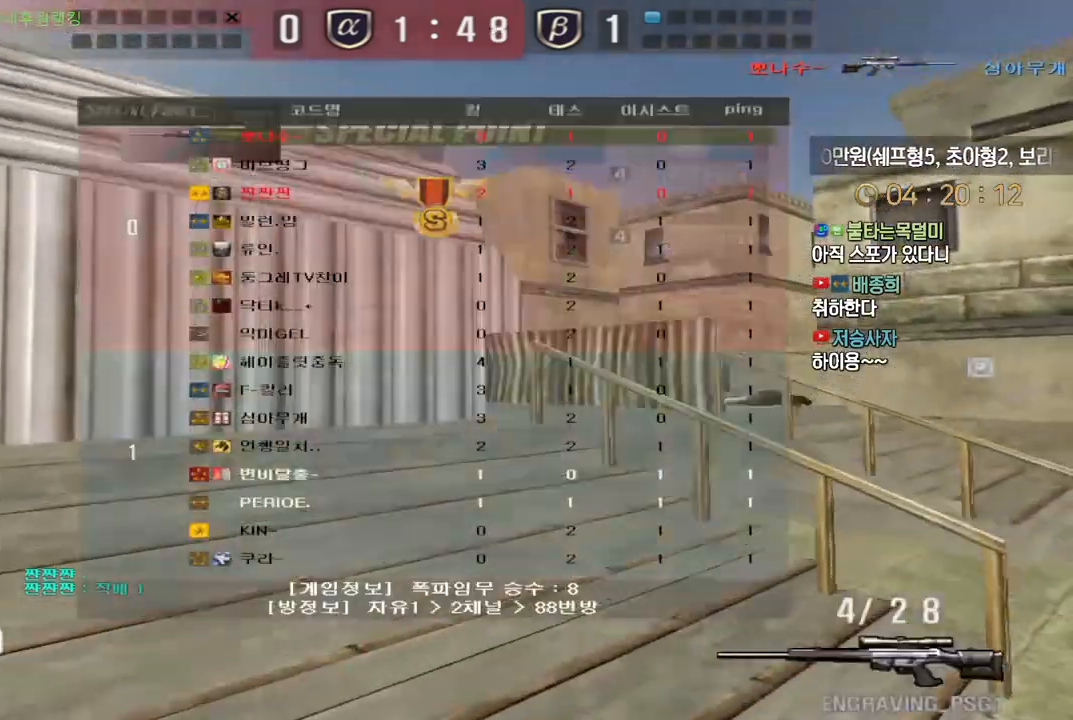
{"keys": ["ctrl", "d", "w"], "events": [[117, "tab", "up"], [200, "d", "down"], [200, "w", "down"], [500, "ctrl", "down"]]}
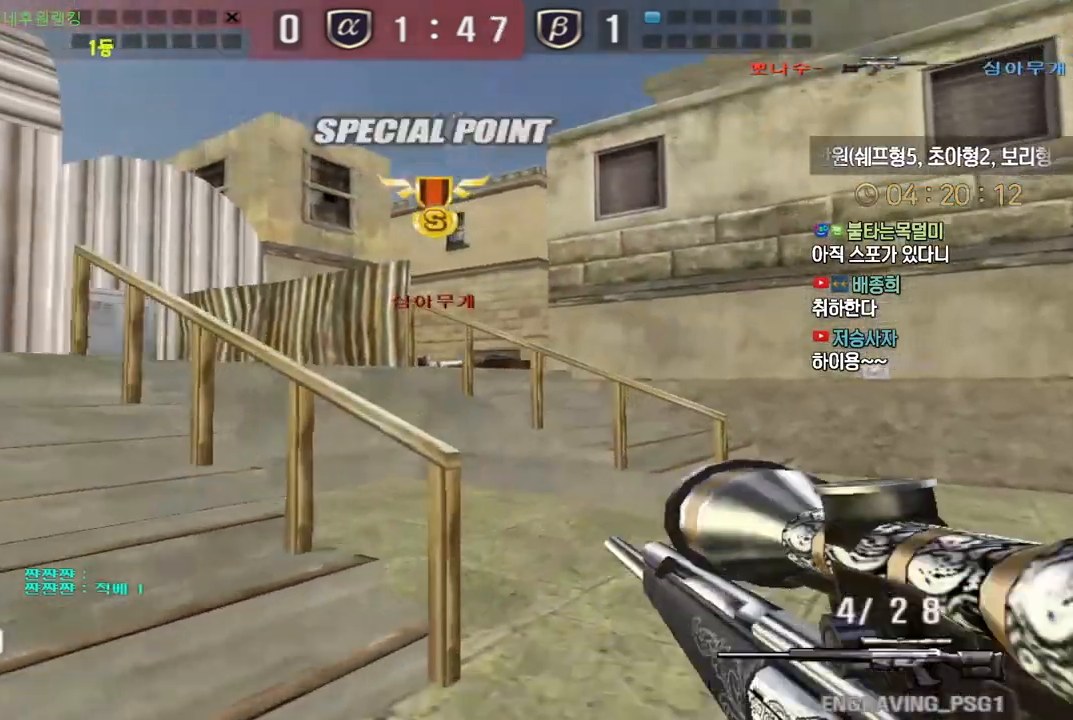
{"keys": [], "events": [[17, "w", "up"], [33, "ctrl", "up"], [33, "d", "up"], [33, "space", "down"], [67, "space", "up"]]}
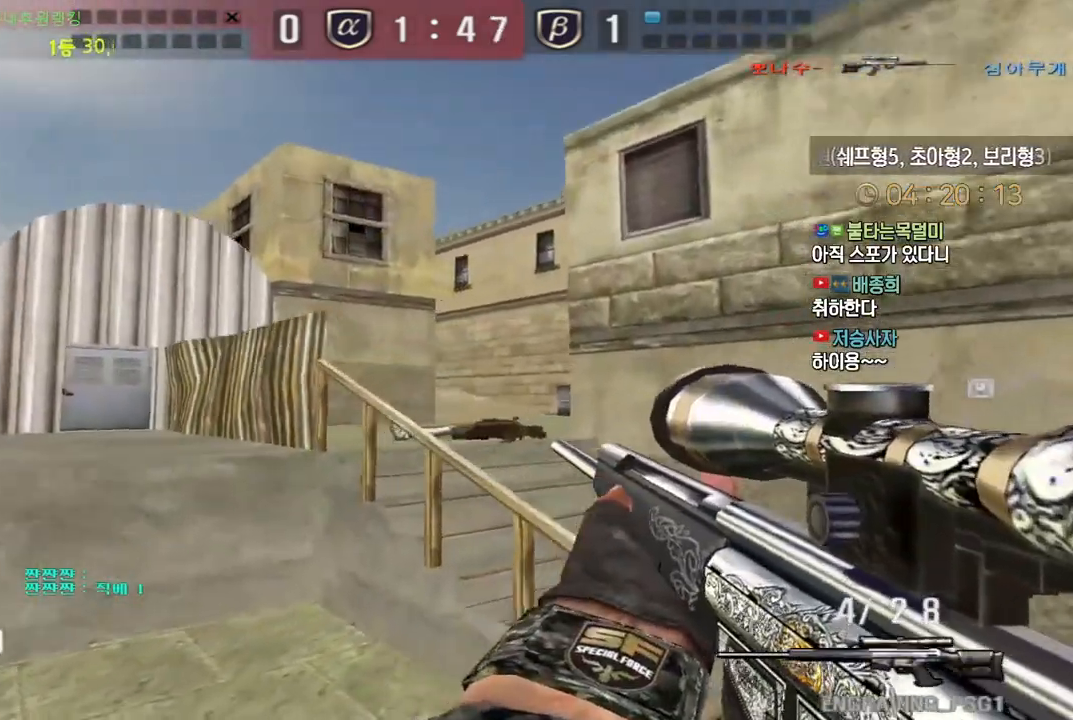
{"keys": ["d", "w"], "events": [[17, "w", "down"], [50, "d", "down"]]}